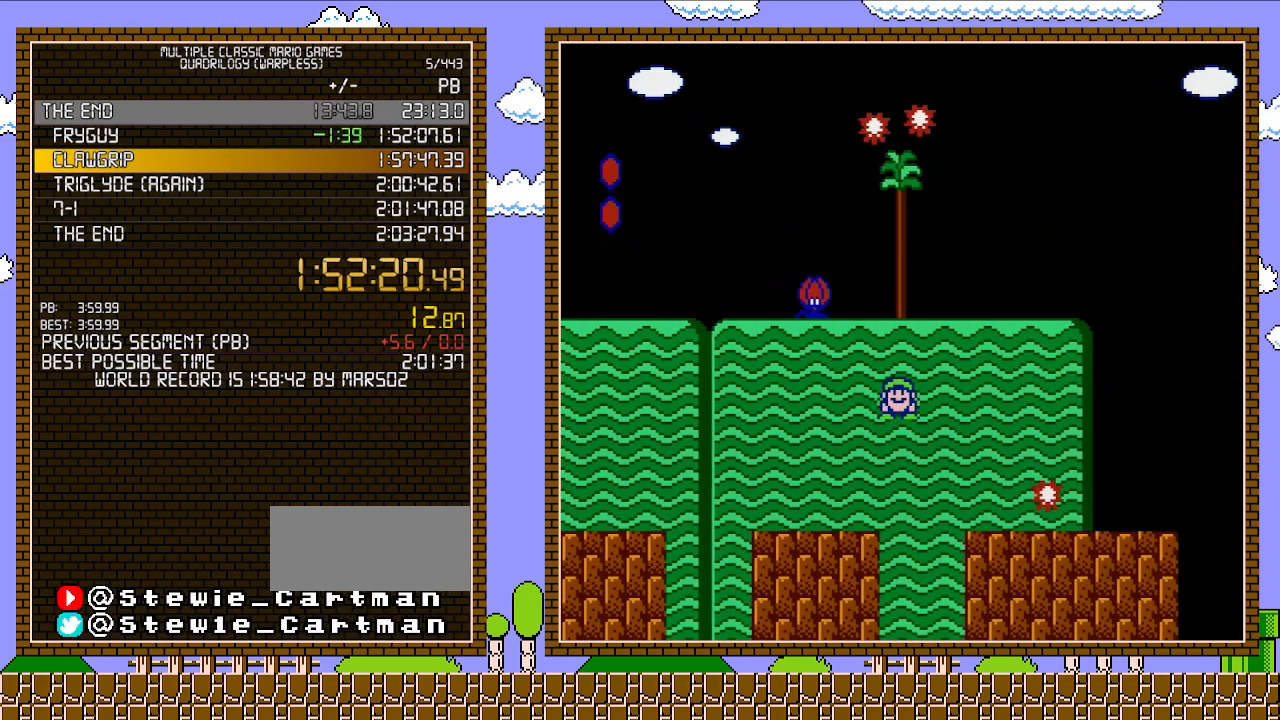
Gameplay with a controller (Nintendo layout); each line is a JSON object with the inputs held at the frame after it. "events" lists button and stick changes between this image and that frame as [ms after this image, input, new state], when the widget could be followed in between. Not read: L3 R3.
{"buttons": ["A", "B", "DPAD_LEFT"], "events": []}
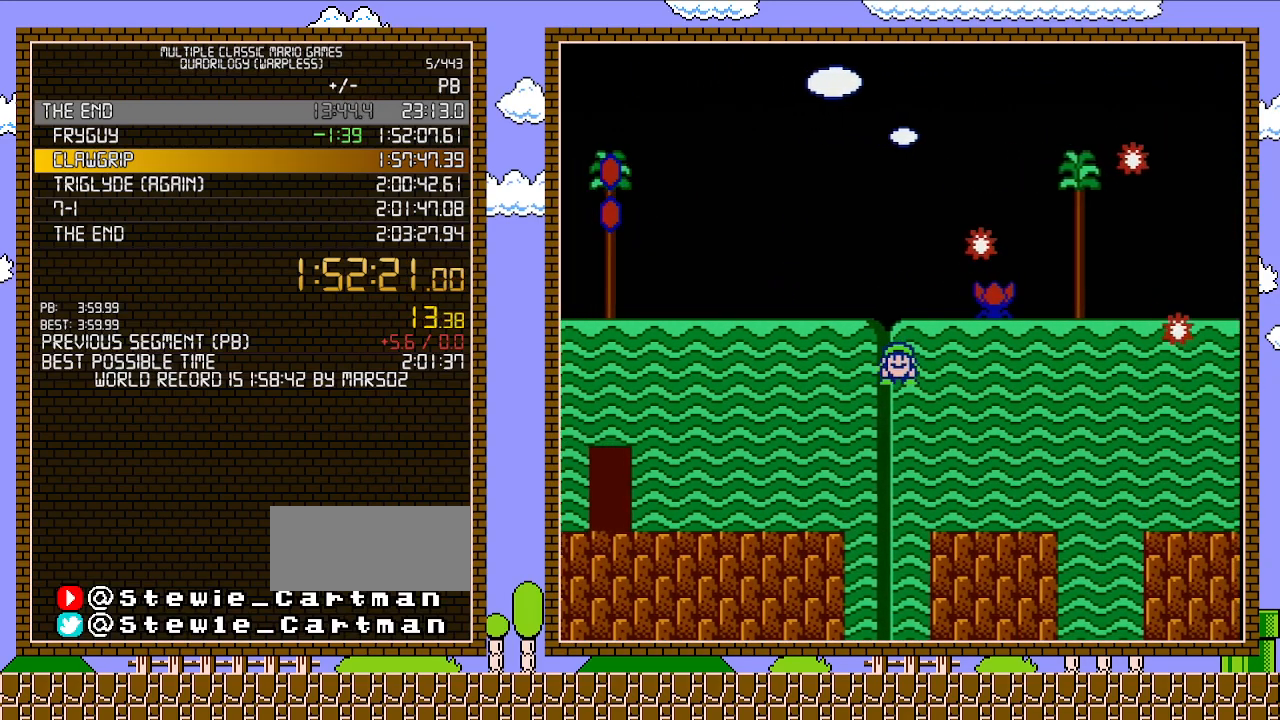
{"buttons": ["B", "DPAD_LEFT"], "events": [[233, "A", "up"]]}
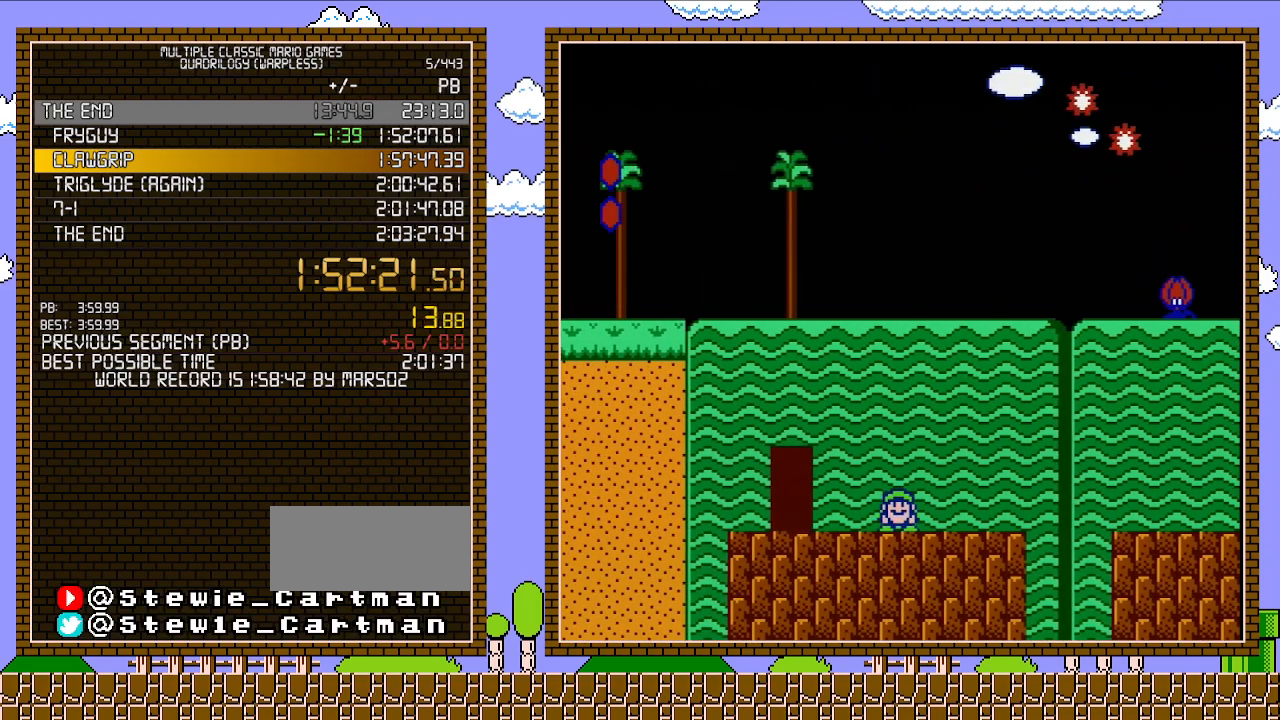
{"buttons": ["B", "DPAD_UP"], "events": [[300, "DPAD_LEFT", "up"], [400, "DPAD_UP", "down"]]}
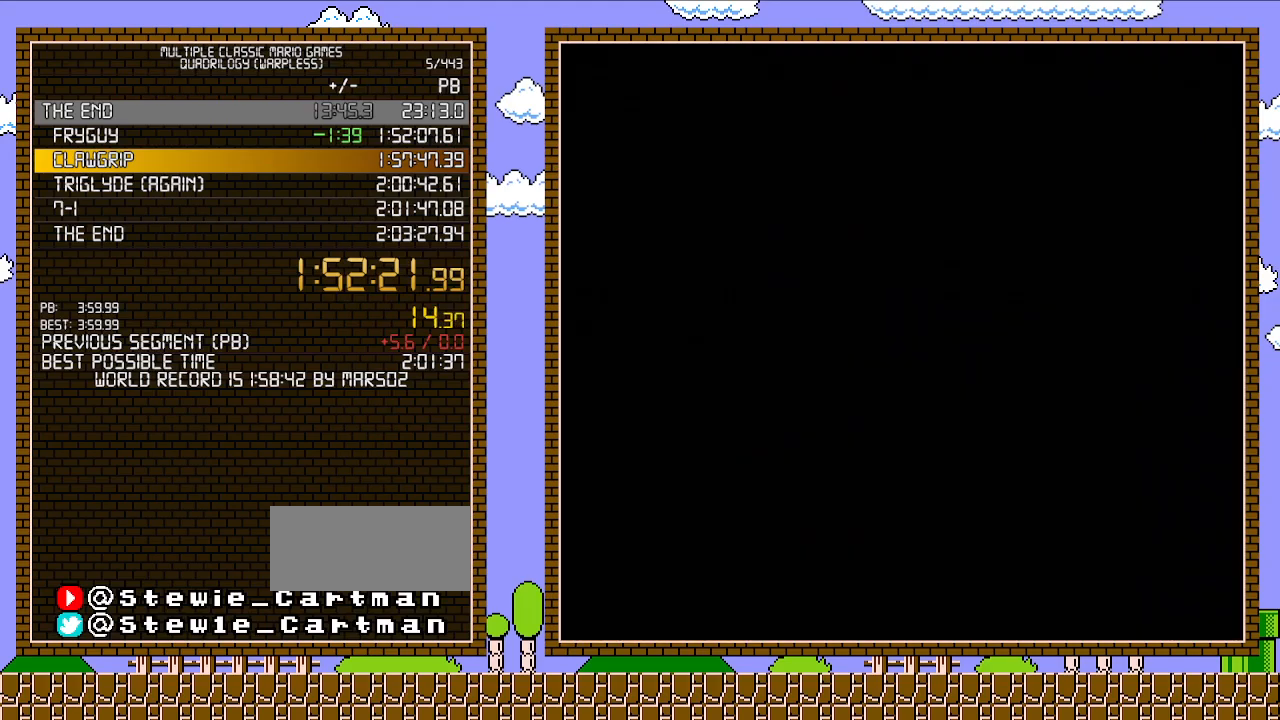
{"buttons": ["B", "DPAD_RIGHT"], "events": [[267, "DPAD_UP", "up"], [333, "DPAD_UP", "down"], [367, "DPAD_UP", "up"], [483, "DPAD_RIGHT", "down"]]}
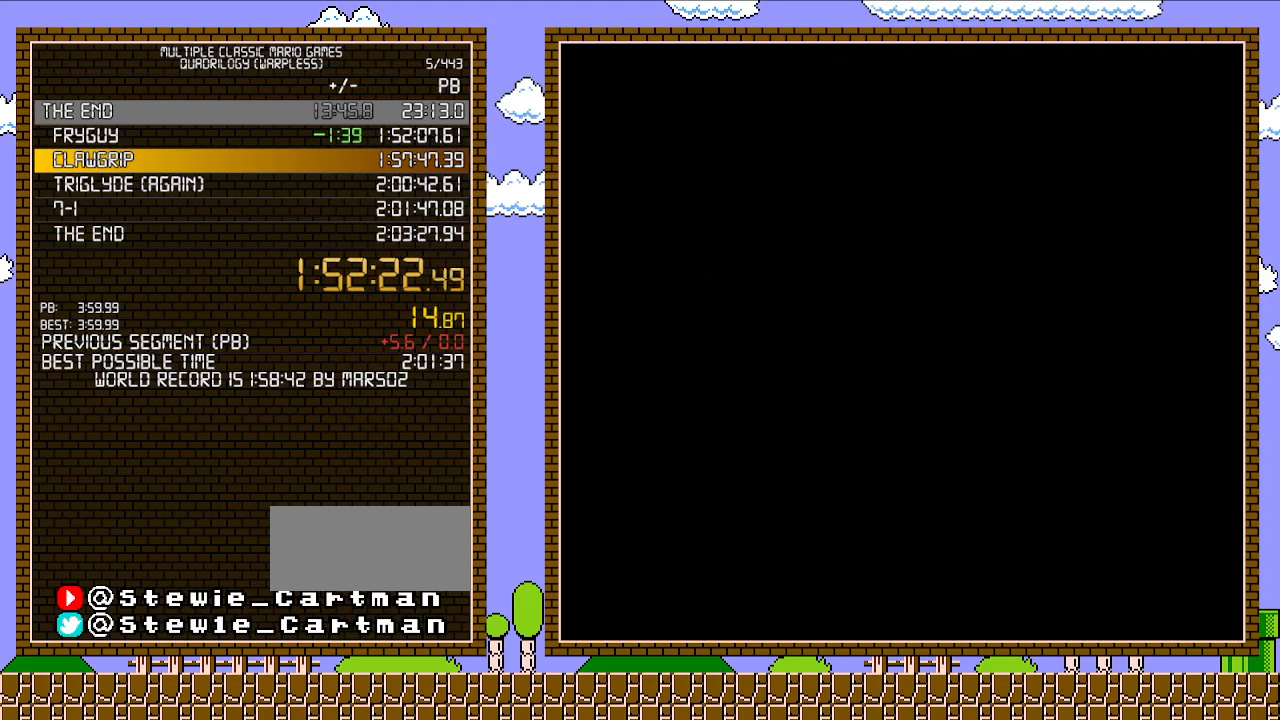
{"buttons": ["B", "DPAD_RIGHT"], "events": []}
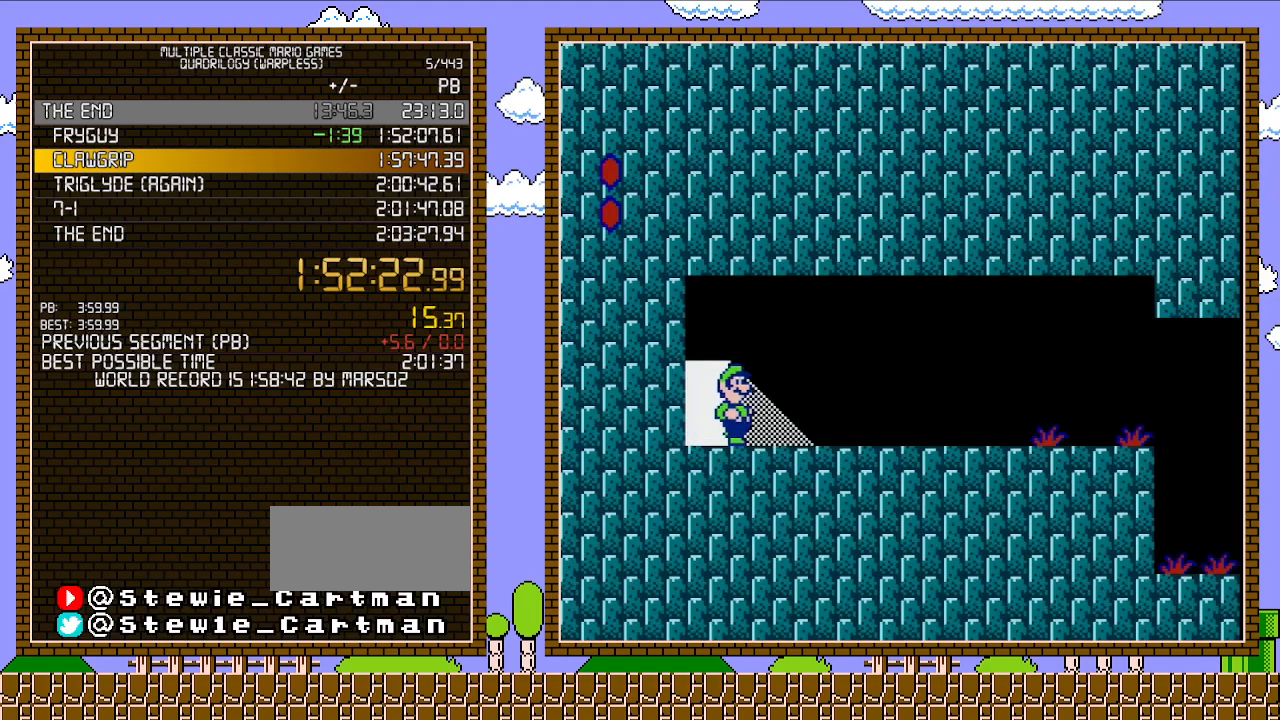
{"buttons": ["A", "B", "DPAD_DOWN"], "events": [[300, "DPAD_UP", "down"], [367, "DPAD_UP", "up"], [400, "A", "down"], [400, "DPAD_DOWN", "down"], [400, "DPAD_RIGHT", "up"]]}
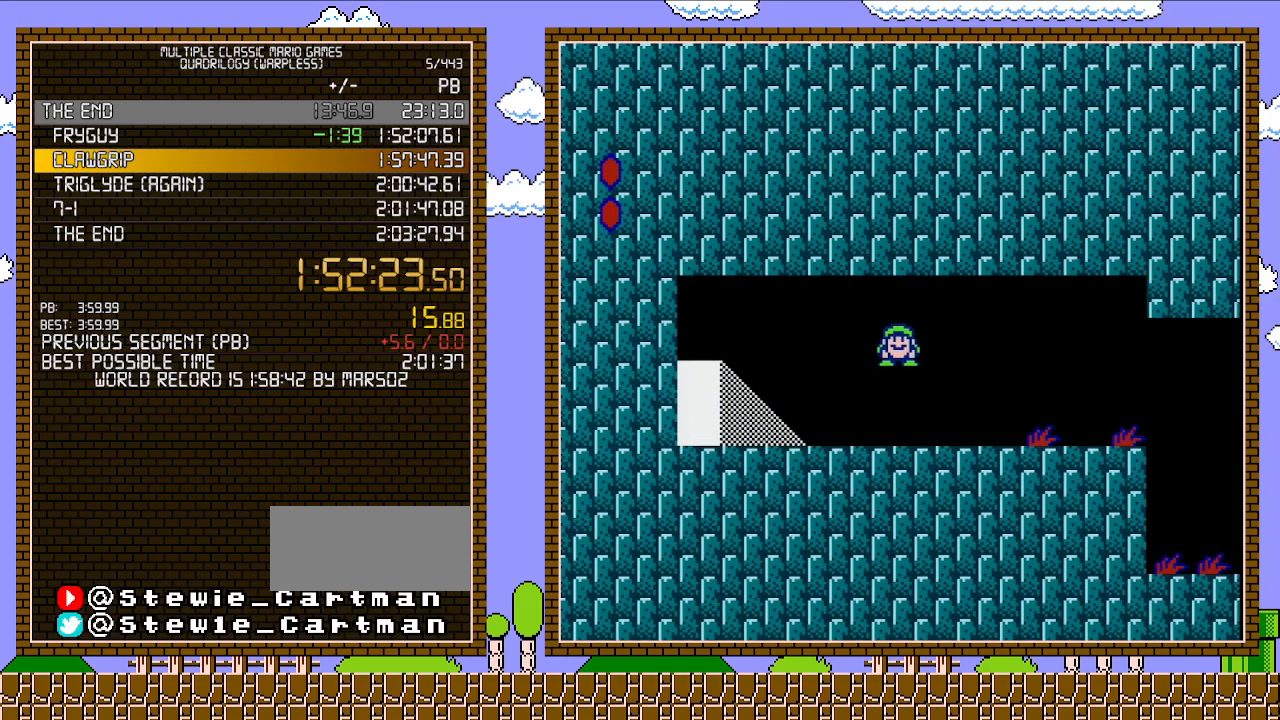
{"buttons": ["A", "B", "DPAD_RIGHT"], "events": [[17, "A", "up"], [17, "DPAD_DOWN", "up"], [83, "DPAD_RIGHT", "down"], [217, "A", "down"], [267, "A", "up"], [433, "A", "down"]]}
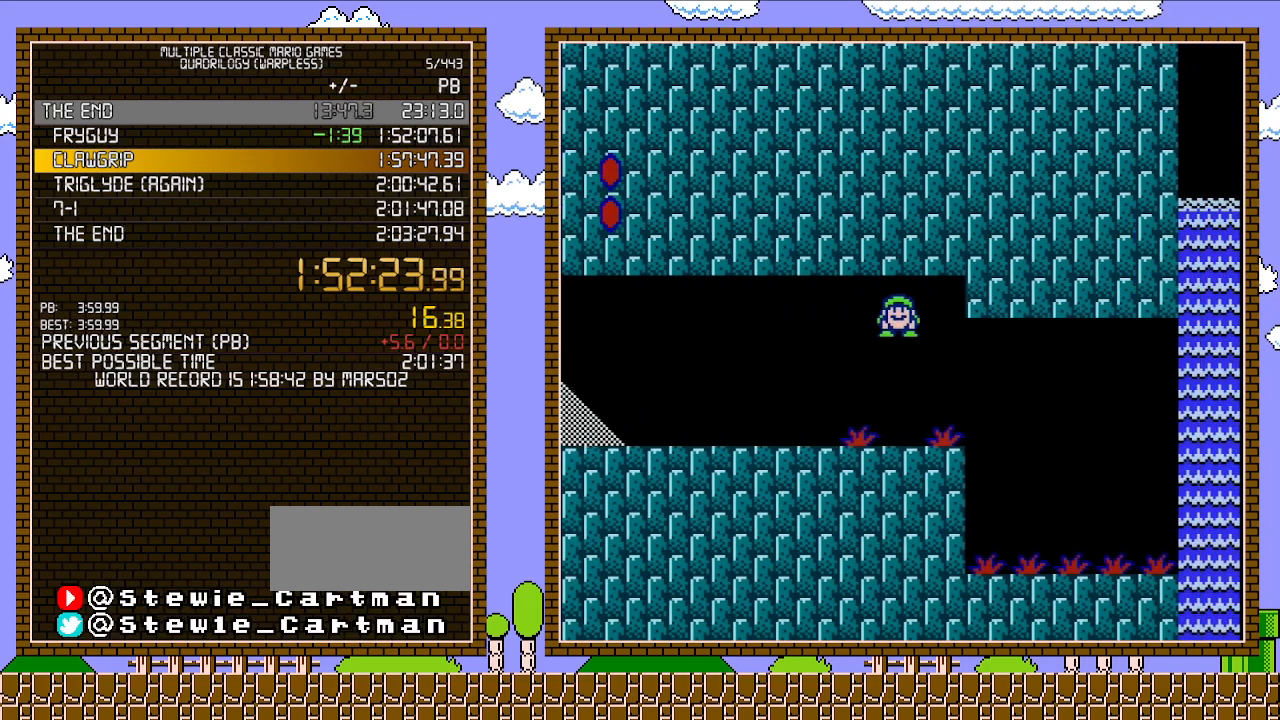
{"buttons": ["B", "DPAD_RIGHT"], "events": [[50, "A", "up"]]}
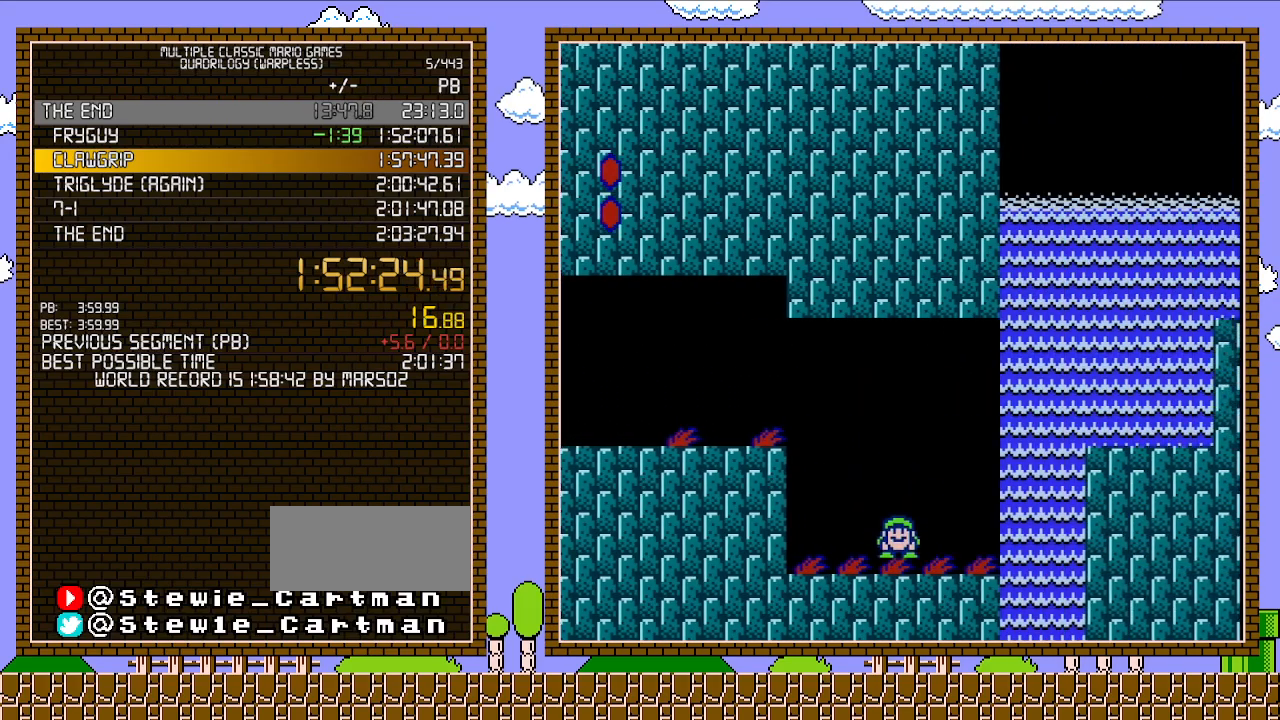
{"buttons": ["B", "DPAD_RIGHT"], "events": [[183, "A", "down"], [367, "A", "up"]]}
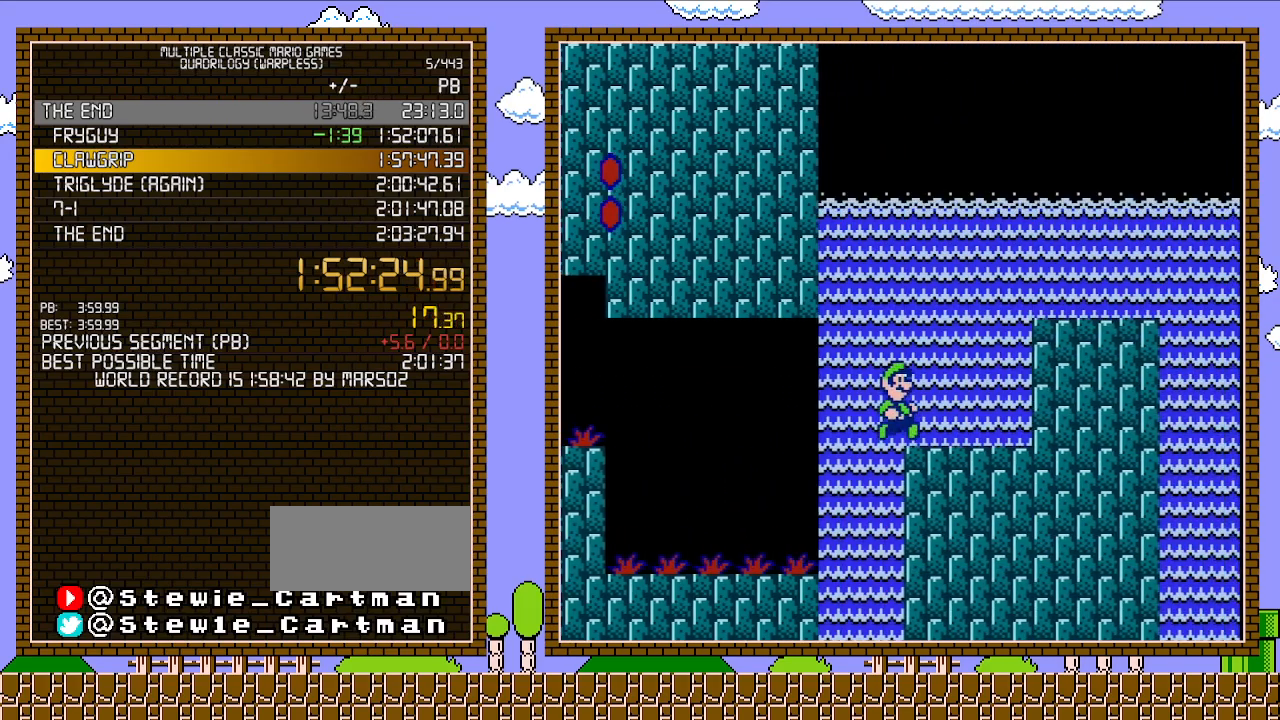
{"buttons": ["A", "B"], "events": [[150, "DPAD_LEFT", "down"], [150, "DPAD_RIGHT", "up"], [333, "A", "down"], [333, "DPAD_LEFT", "up"]]}
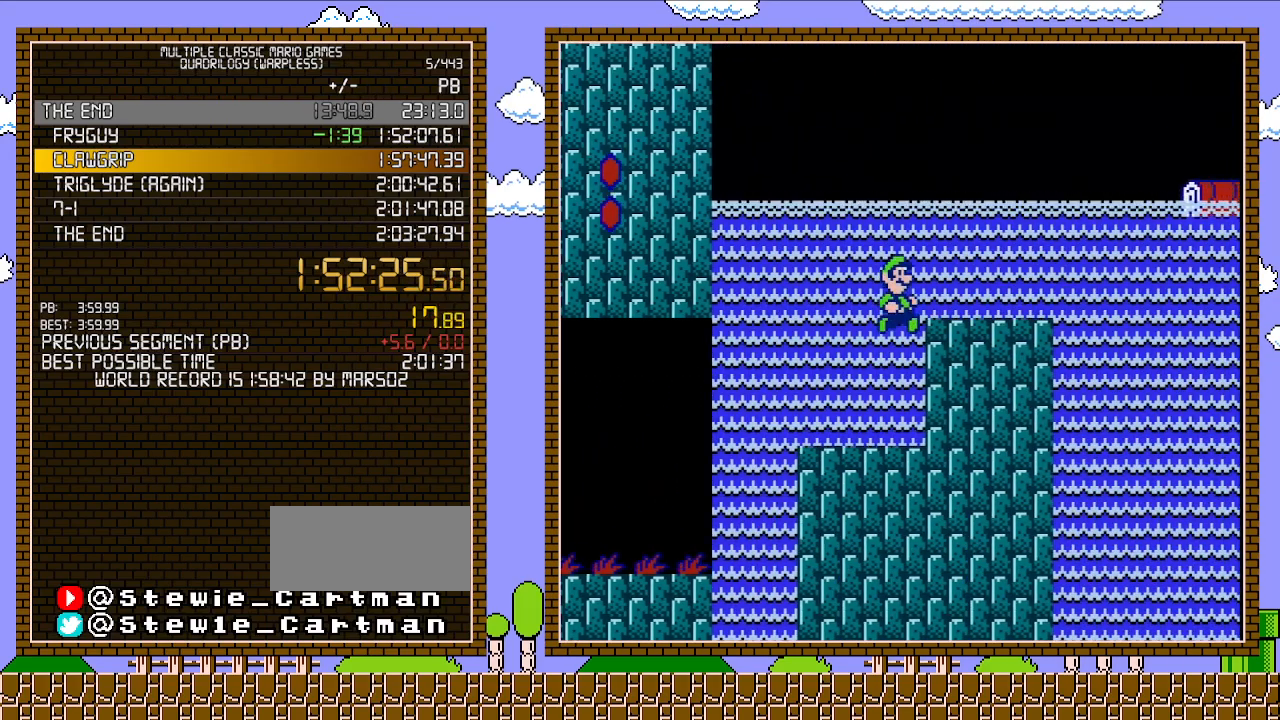
{"buttons": ["B"], "events": [[17, "DPAD_RIGHT", "down"], [83, "A", "up"], [83, "DPAD_RIGHT", "up"]]}
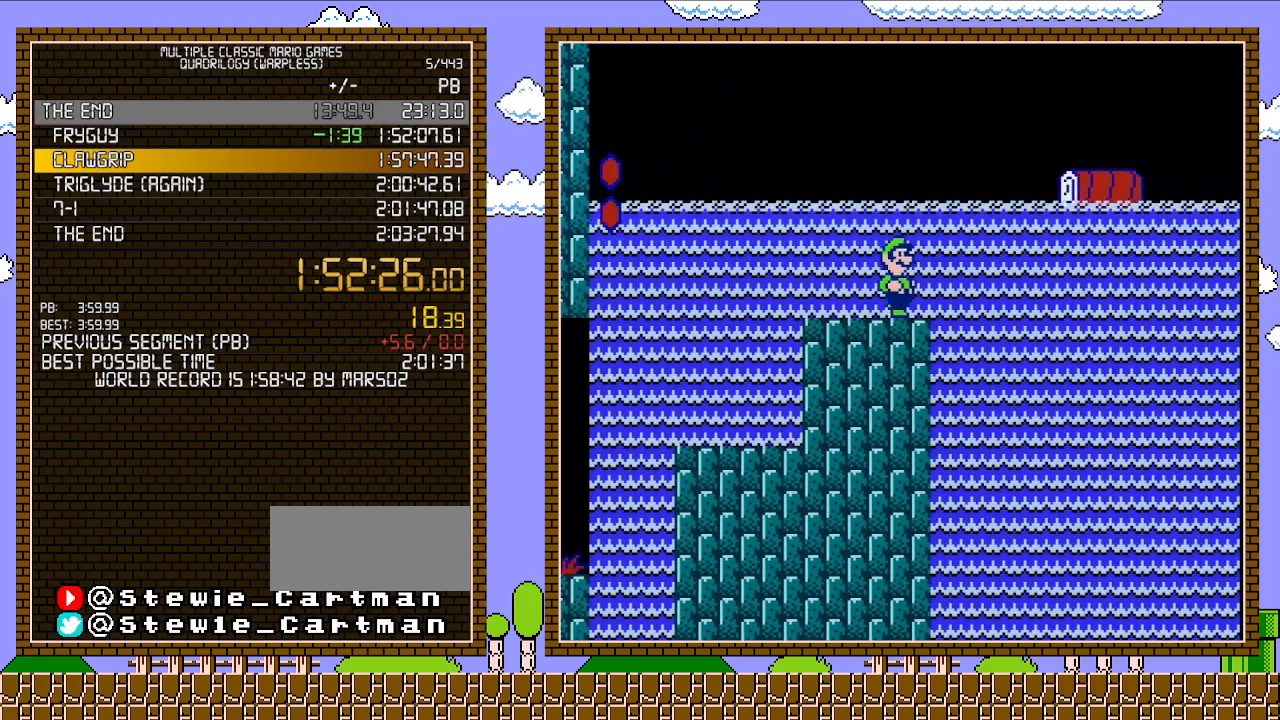
{"buttons": ["A", "B", "DPAD_RIGHT"], "events": [[17, "DPAD_RIGHT", "down"], [117, "A", "down"]]}
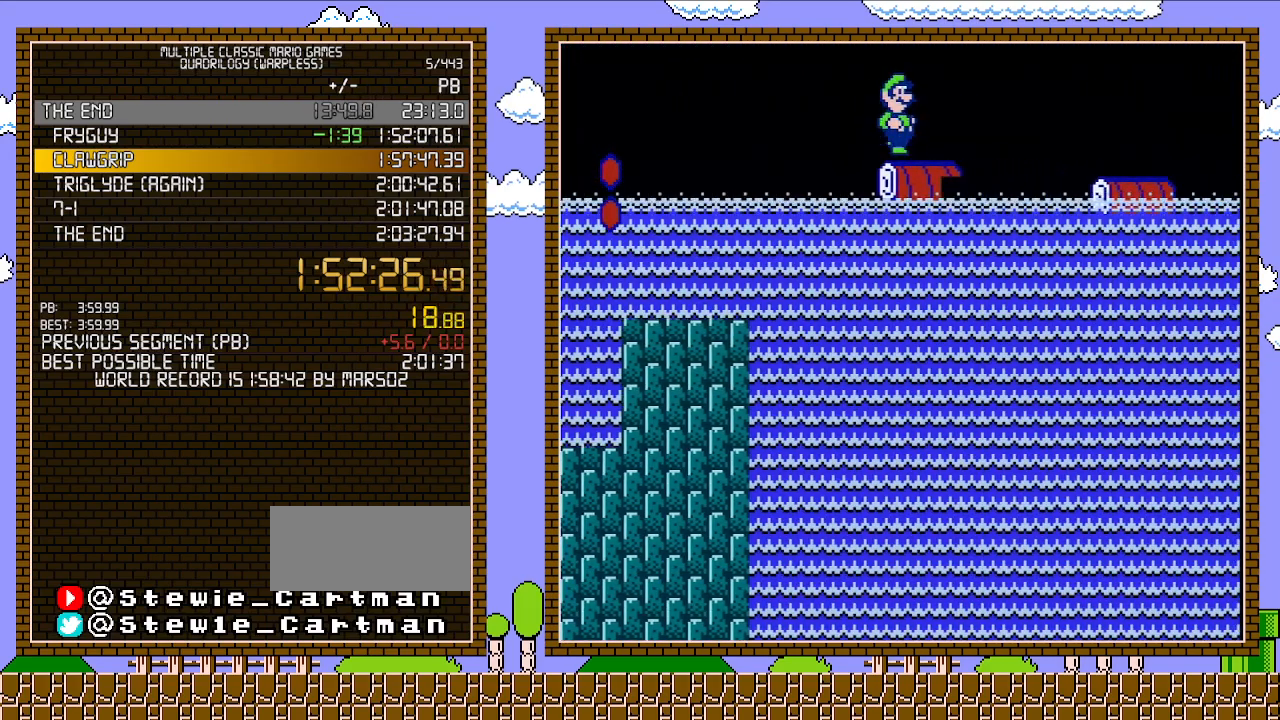
{"buttons": ["B", "DPAD_RIGHT"], "events": [[333, "A", "up"]]}
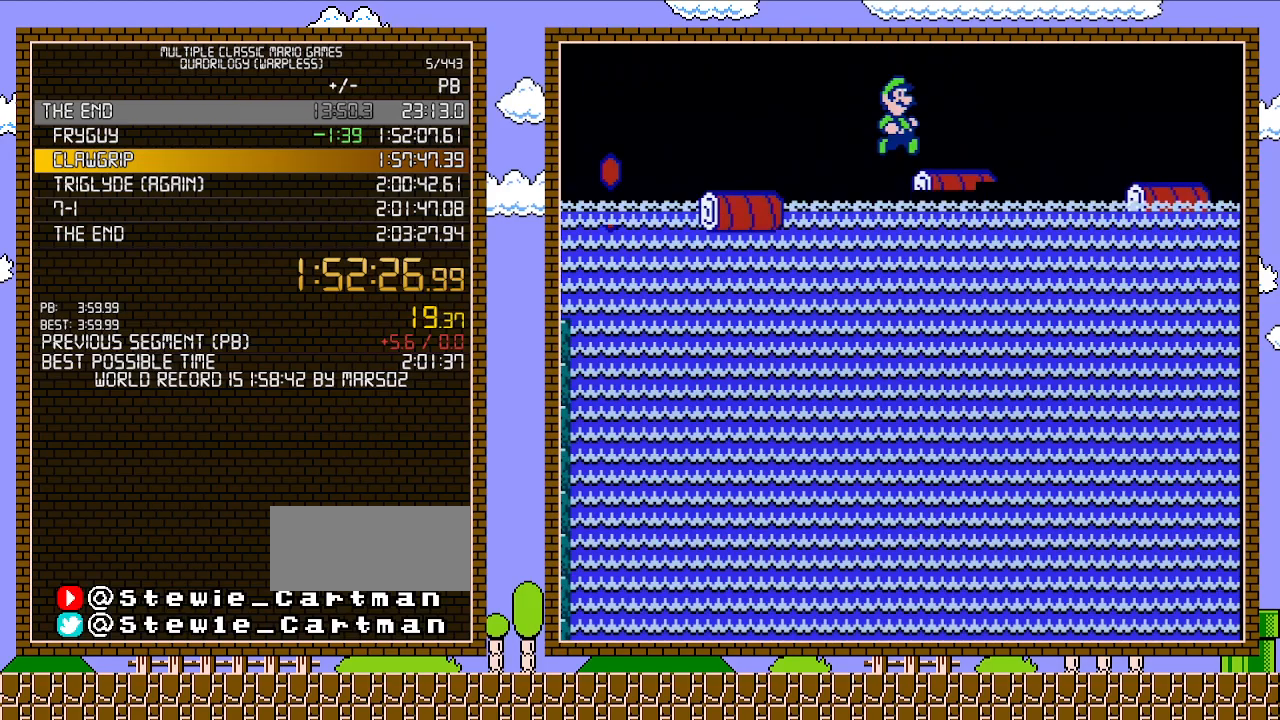
{"buttons": ["A", "B", "DPAD_RIGHT"], "events": [[233, "A", "down"]]}
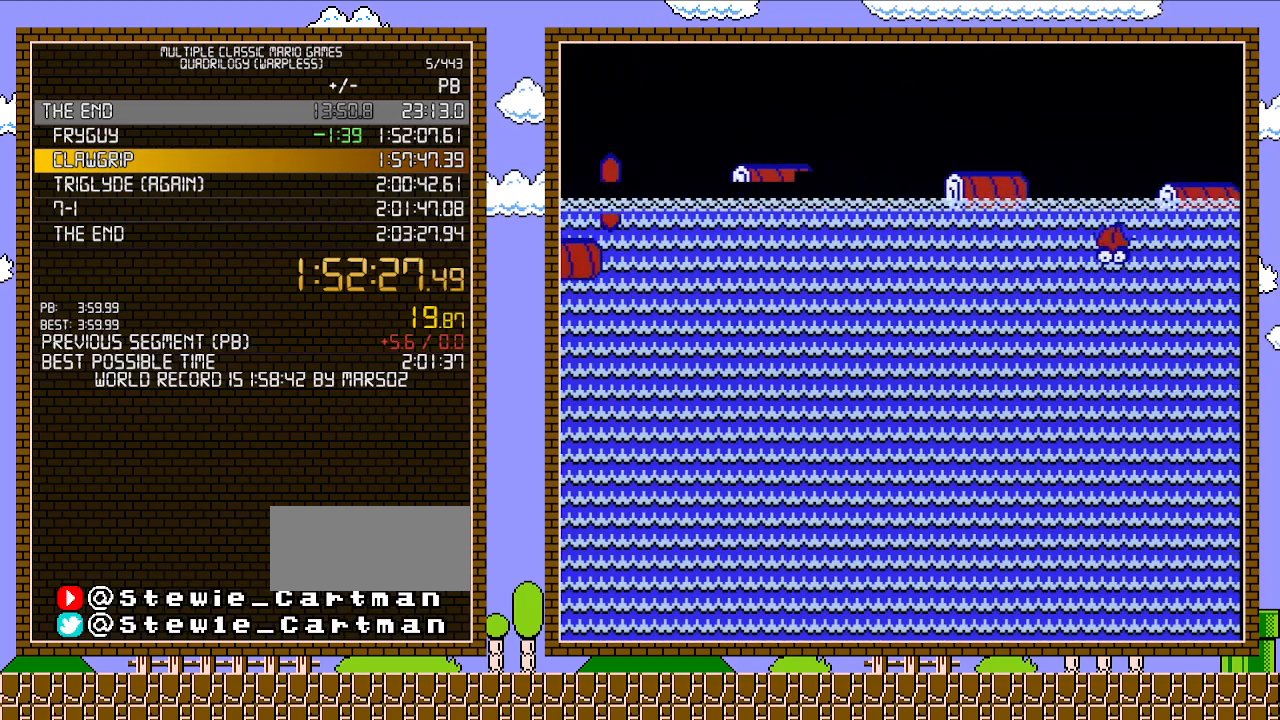
{"buttons": ["A", "B", "DPAD_RIGHT"], "events": [[17, "DPAD_RIGHT", "up"], [183, "DPAD_RIGHT", "down"]]}
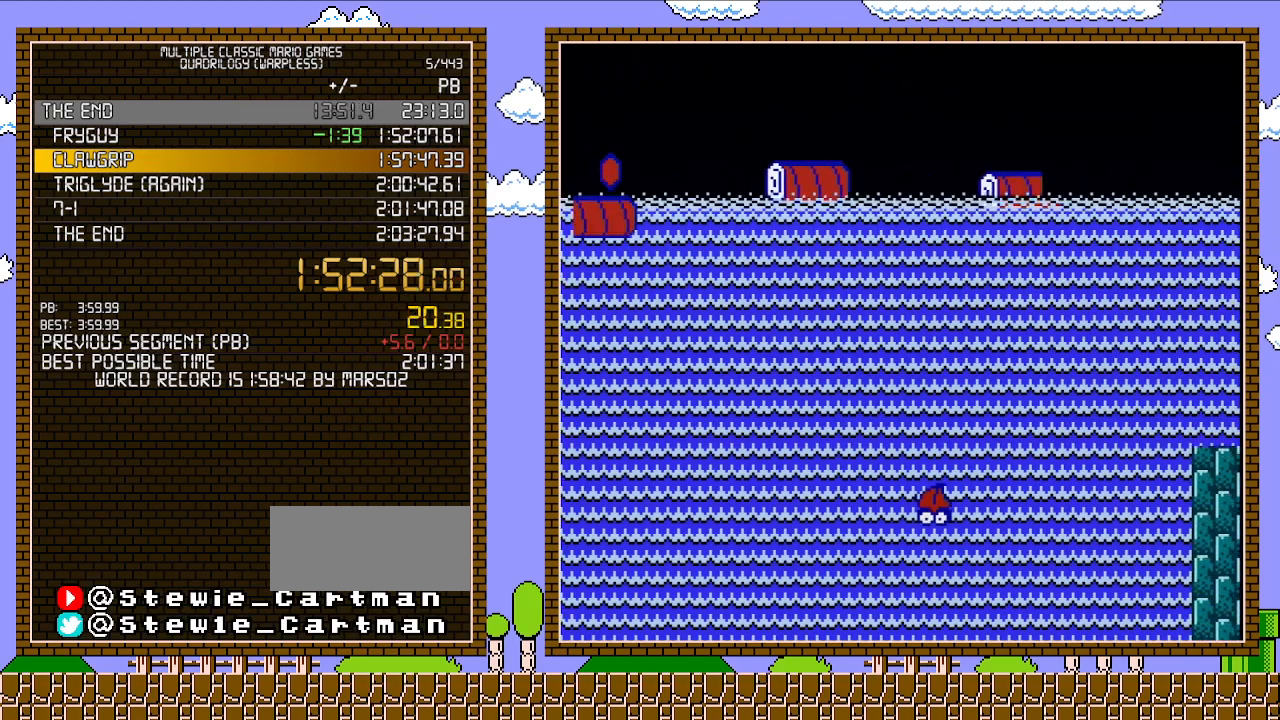
{"buttons": ["A", "B", "DPAD_RIGHT"], "events": []}
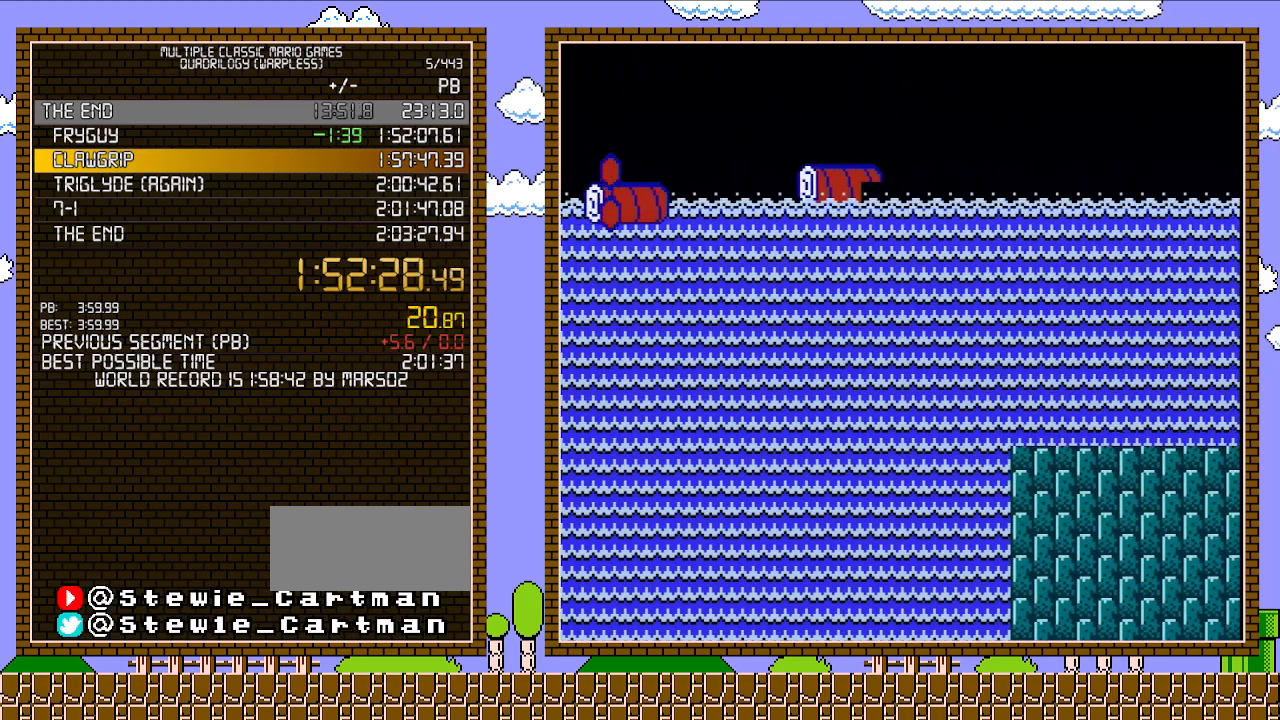
{"buttons": ["B", "DPAD_RIGHT"], "events": [[83, "A", "up"]]}
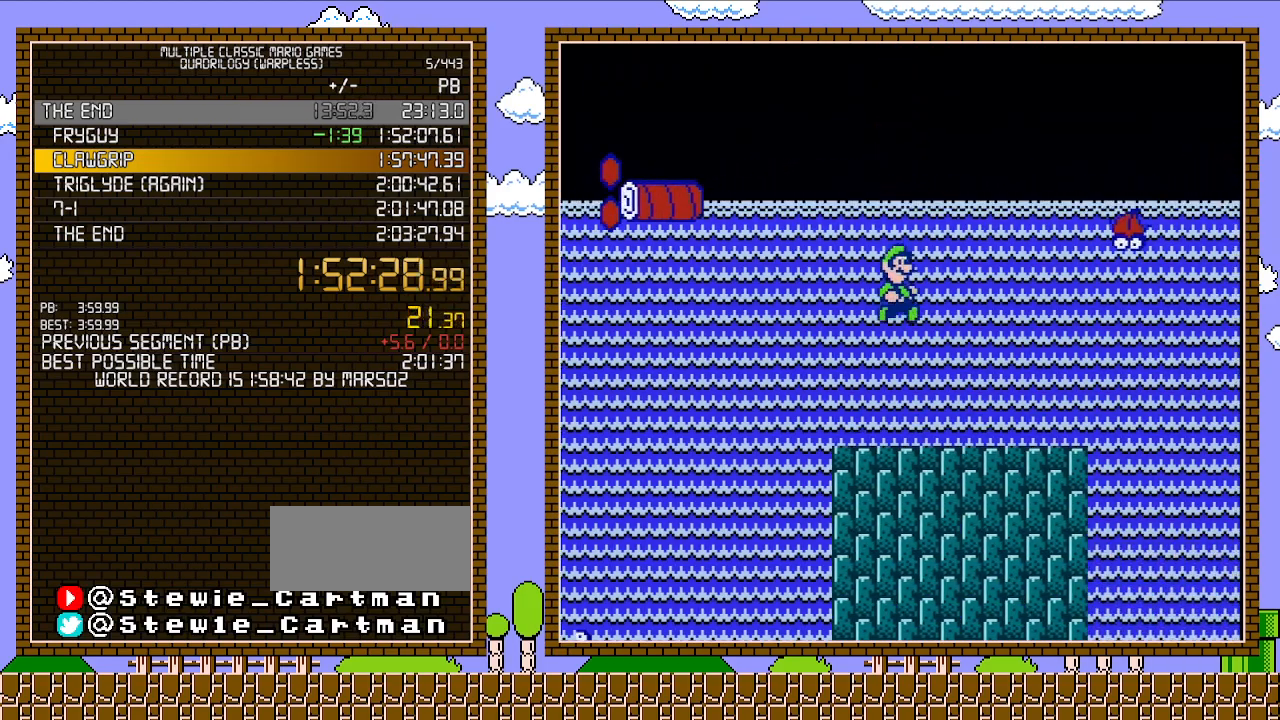
{"buttons": ["B", "DPAD_RIGHT"], "events": []}
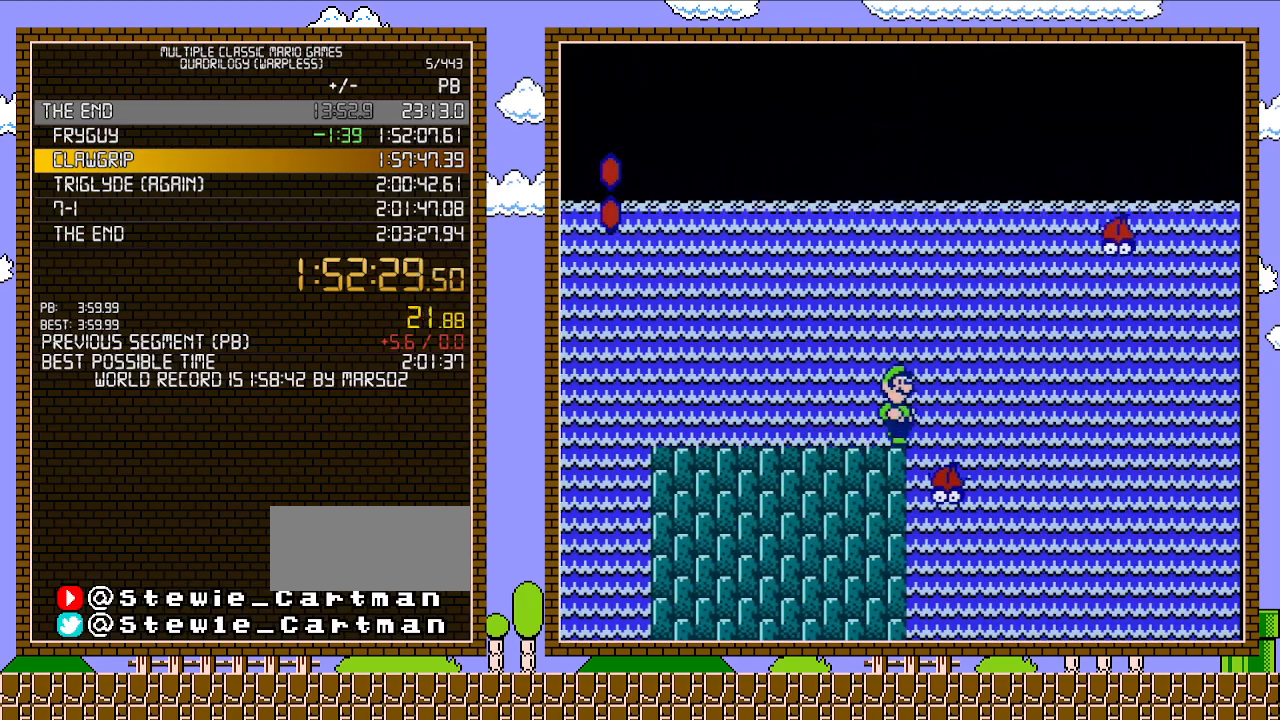
{"buttons": ["A", "B", "DPAD_RIGHT"], "events": [[150, "A", "down"], [150, "DPAD_UP", "down"], [183, "DPAD_UP", "up"], [217, "DPAD_UP", "down"], [367, "DPAD_UP", "up"]]}
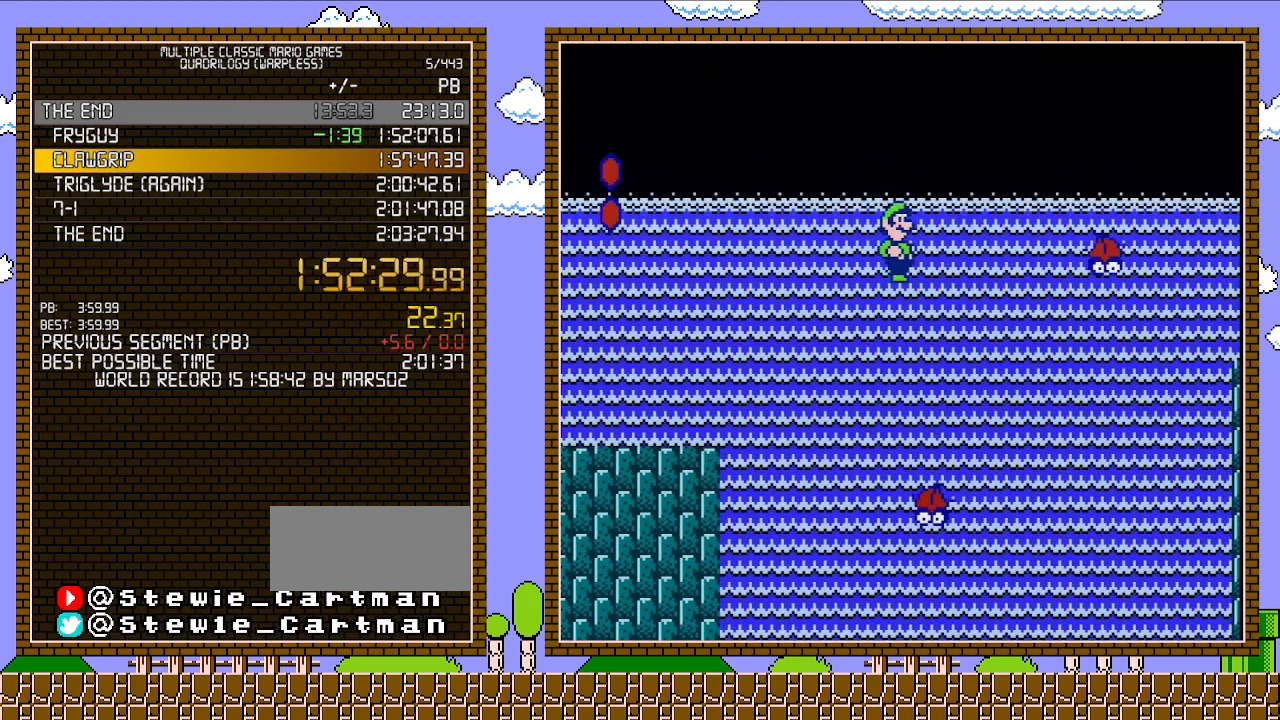
{"buttons": ["A", "B", "DPAD_RIGHT"], "events": []}
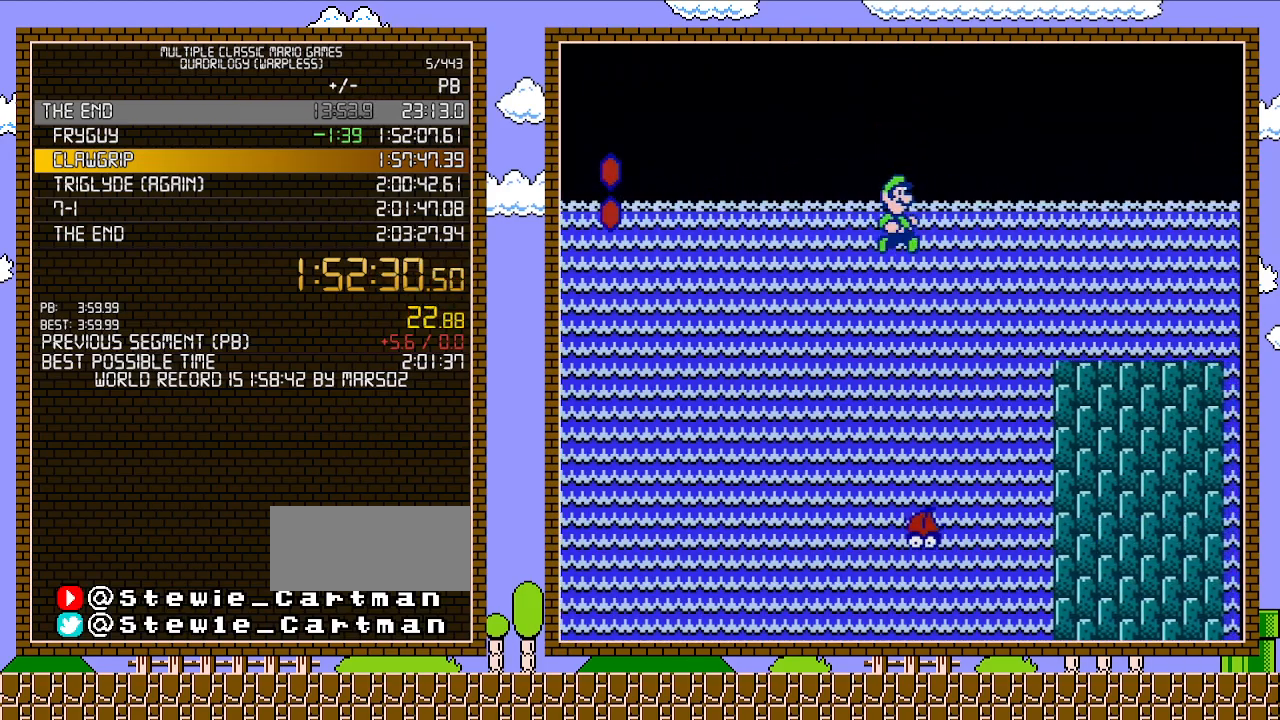
{"buttons": ["B", "DPAD_RIGHT"], "events": [[500, "A", "up"]]}
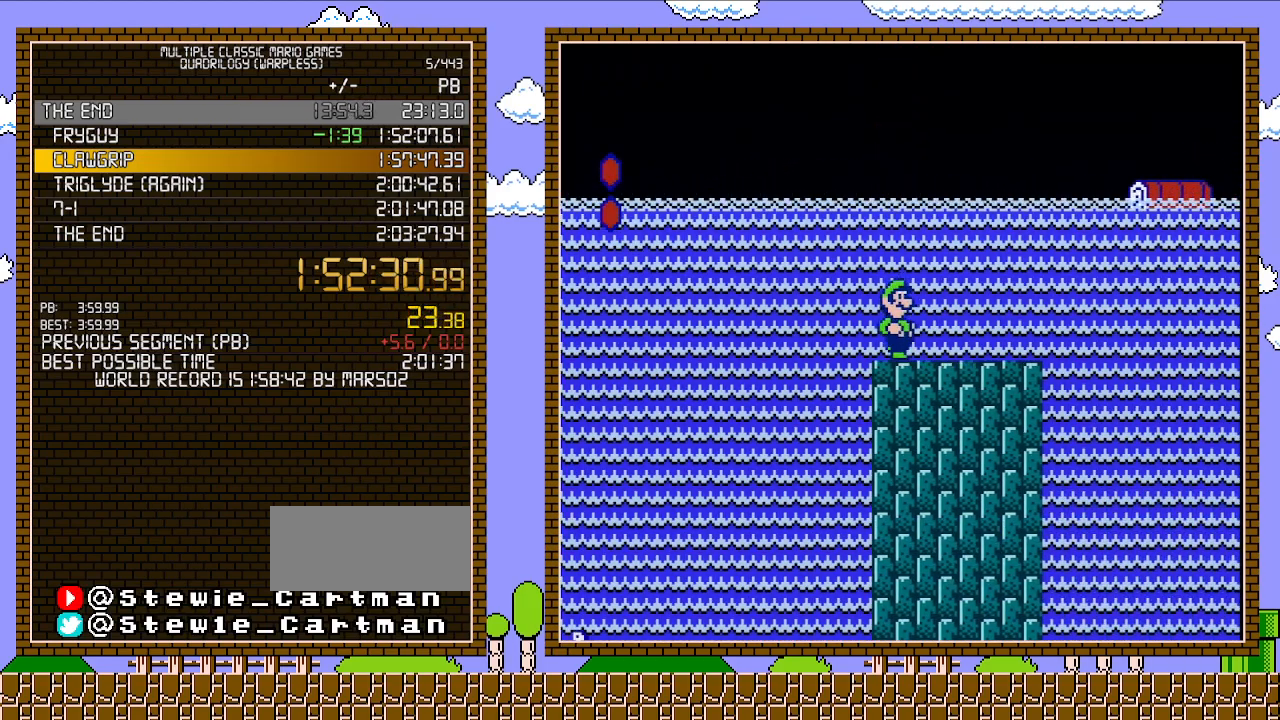
{"buttons": ["A", "B", "DPAD_RIGHT"], "events": [[100, "A", "down"]]}
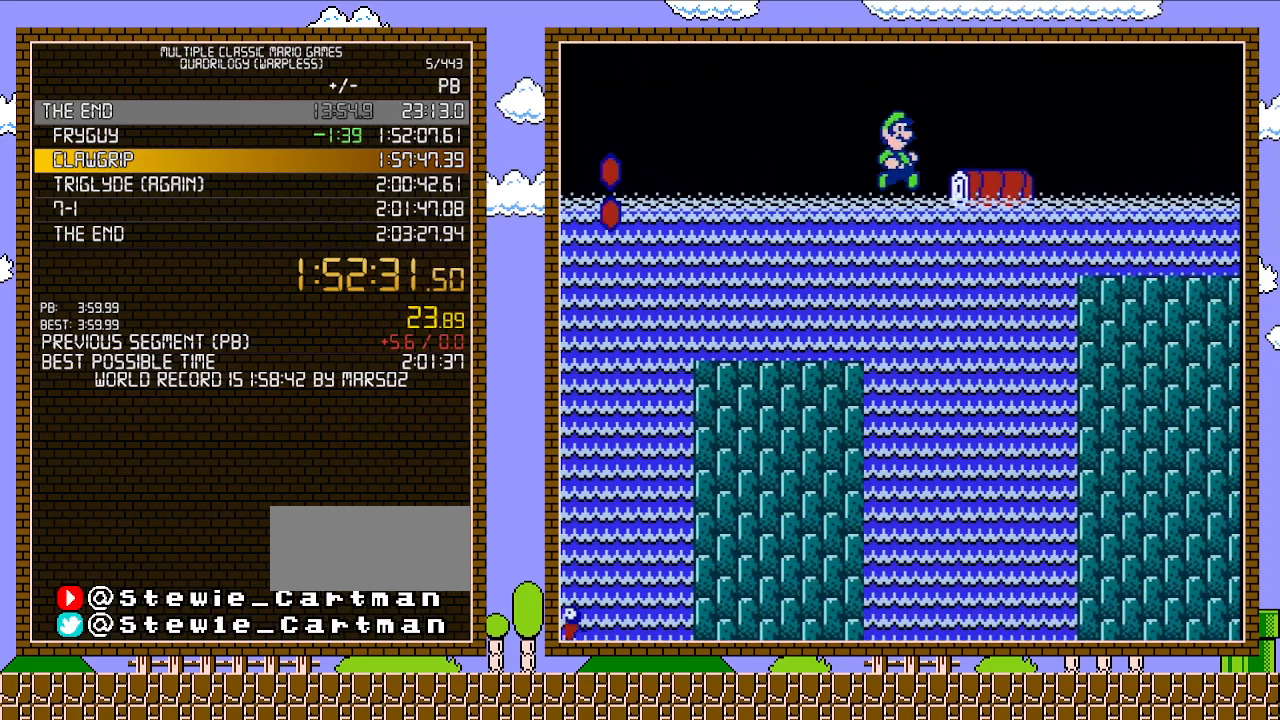
{"buttons": ["A", "B", "DPAD_RIGHT"], "events": []}
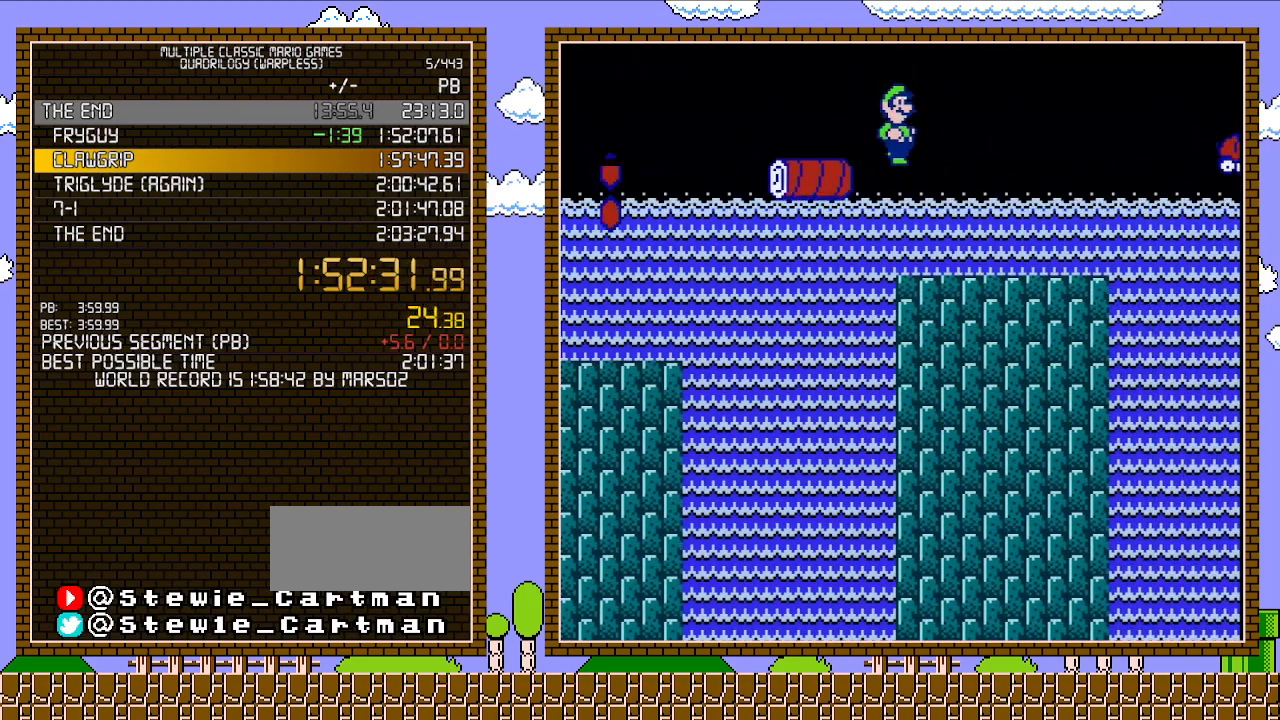
{"buttons": ["B", "DPAD_RIGHT"], "events": [[100, "A", "up"]]}
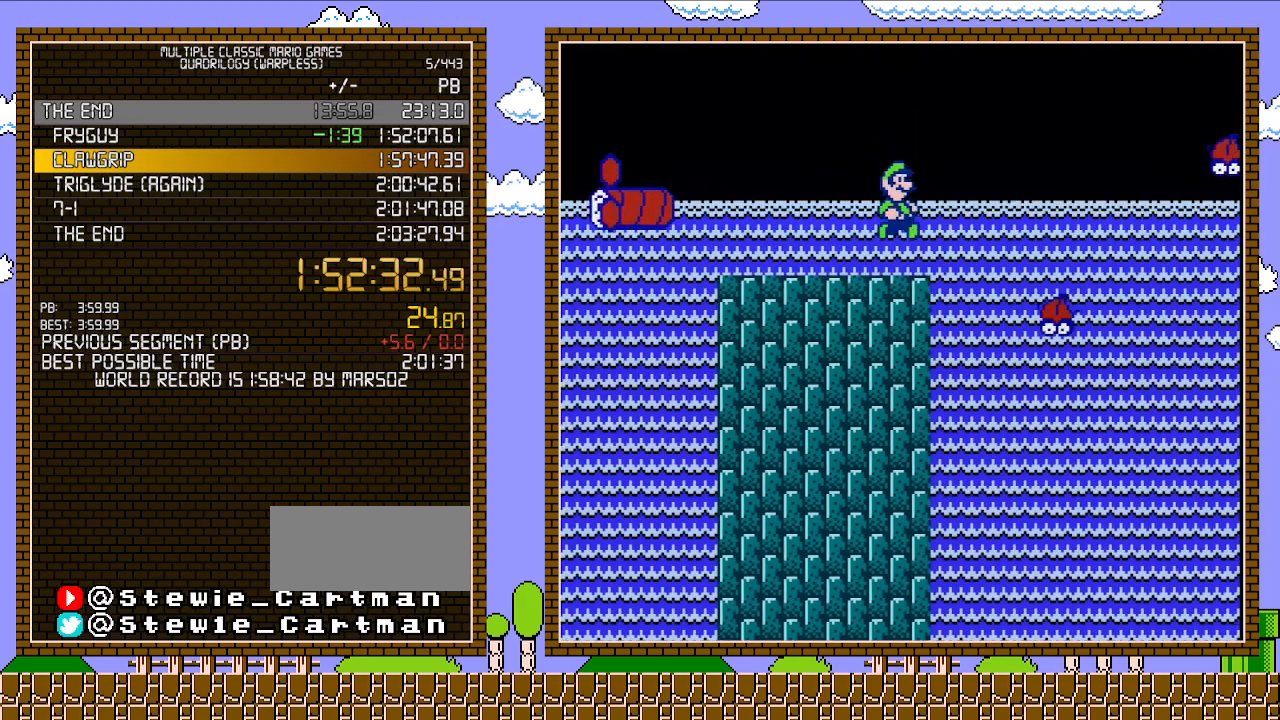
{"buttons": ["A", "B", "DPAD_RIGHT"], "events": [[33, "A", "down"]]}
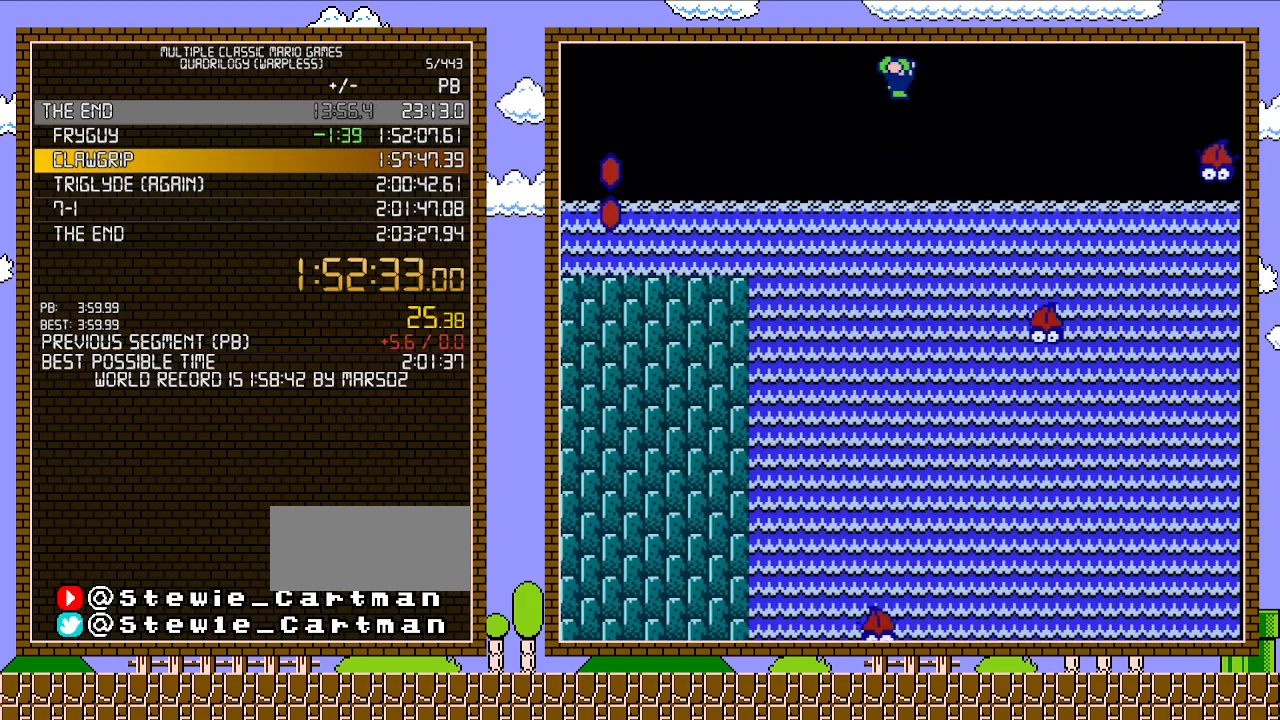
{"buttons": ["A", "B", "DPAD_RIGHT"], "events": []}
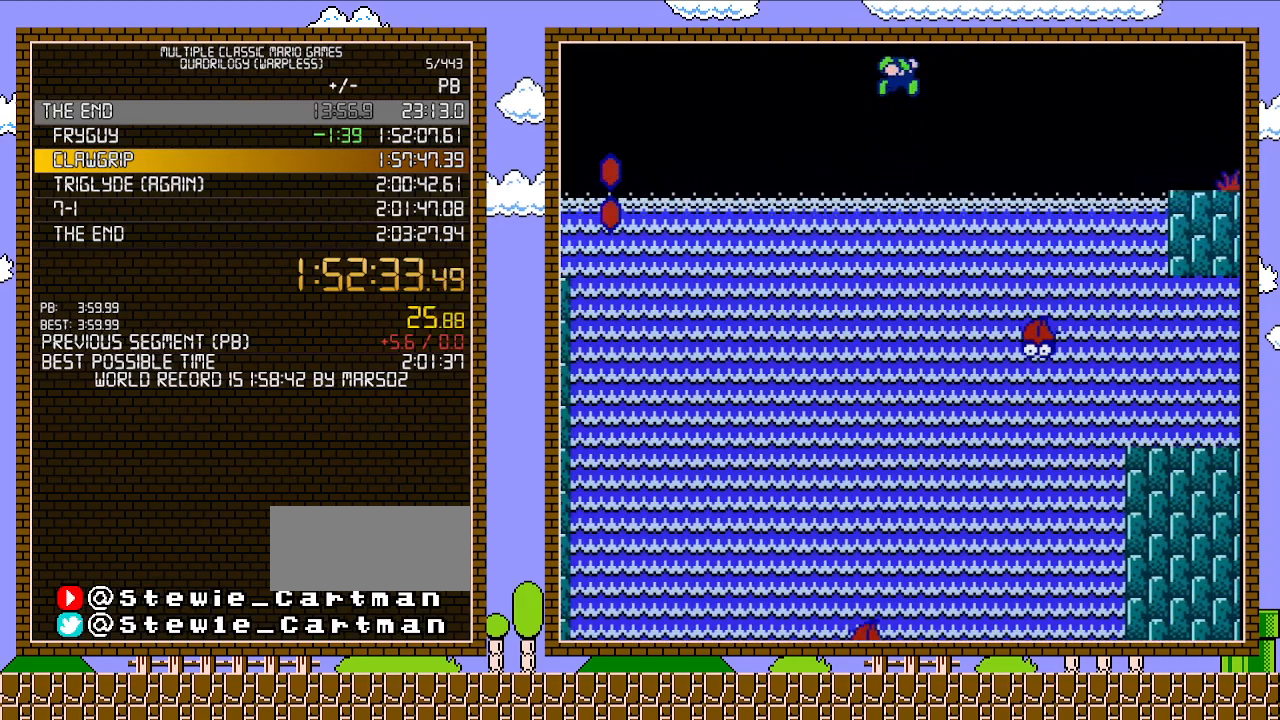
{"buttons": ["B", "DPAD_RIGHT"], "events": [[417, "A", "up"]]}
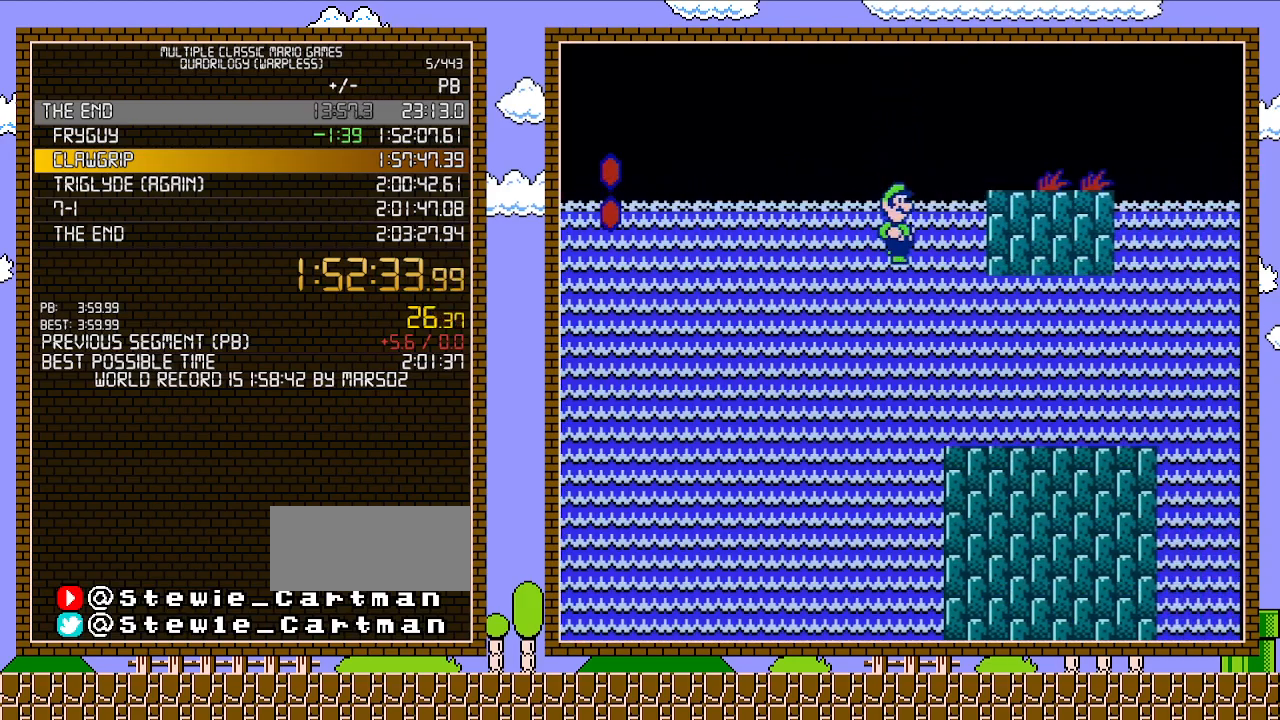
{"buttons": ["B", "DPAD_RIGHT"], "events": []}
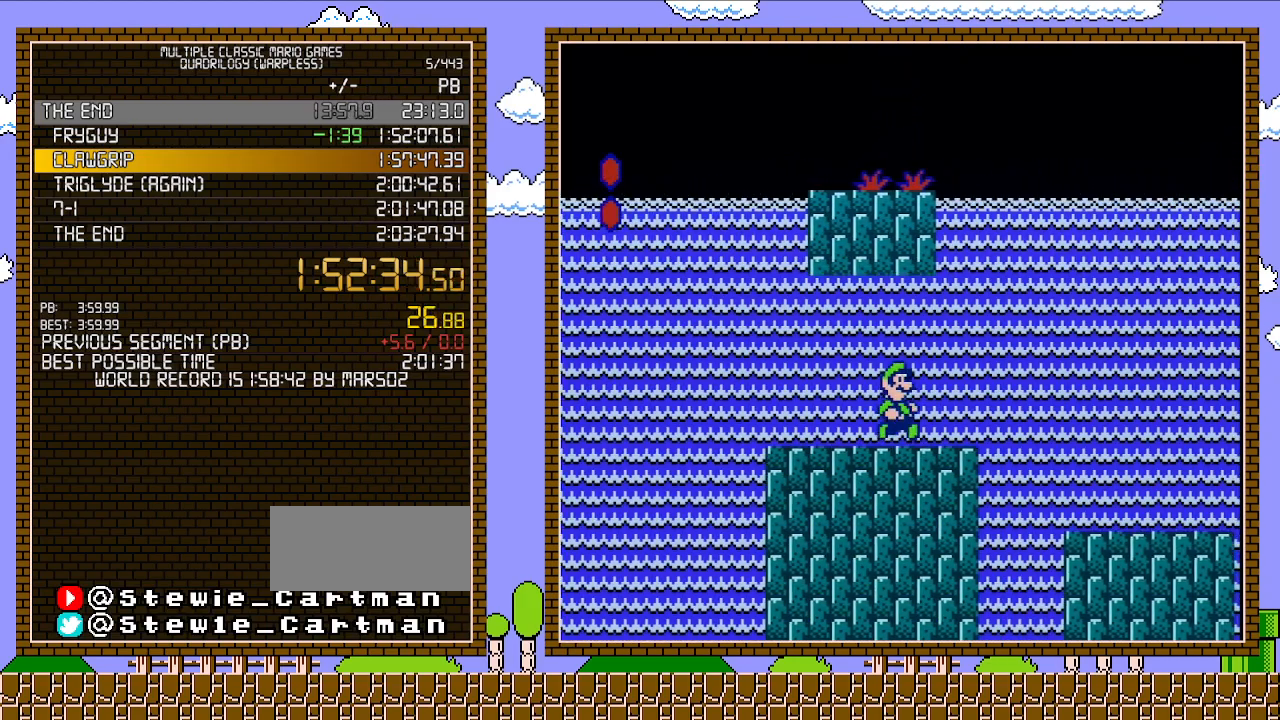
{"buttons": ["A", "B", "DPAD_UP", "DPAD_RIGHT"], "events": [[317, "A", "down"], [383, "DPAD_UP", "down"]]}
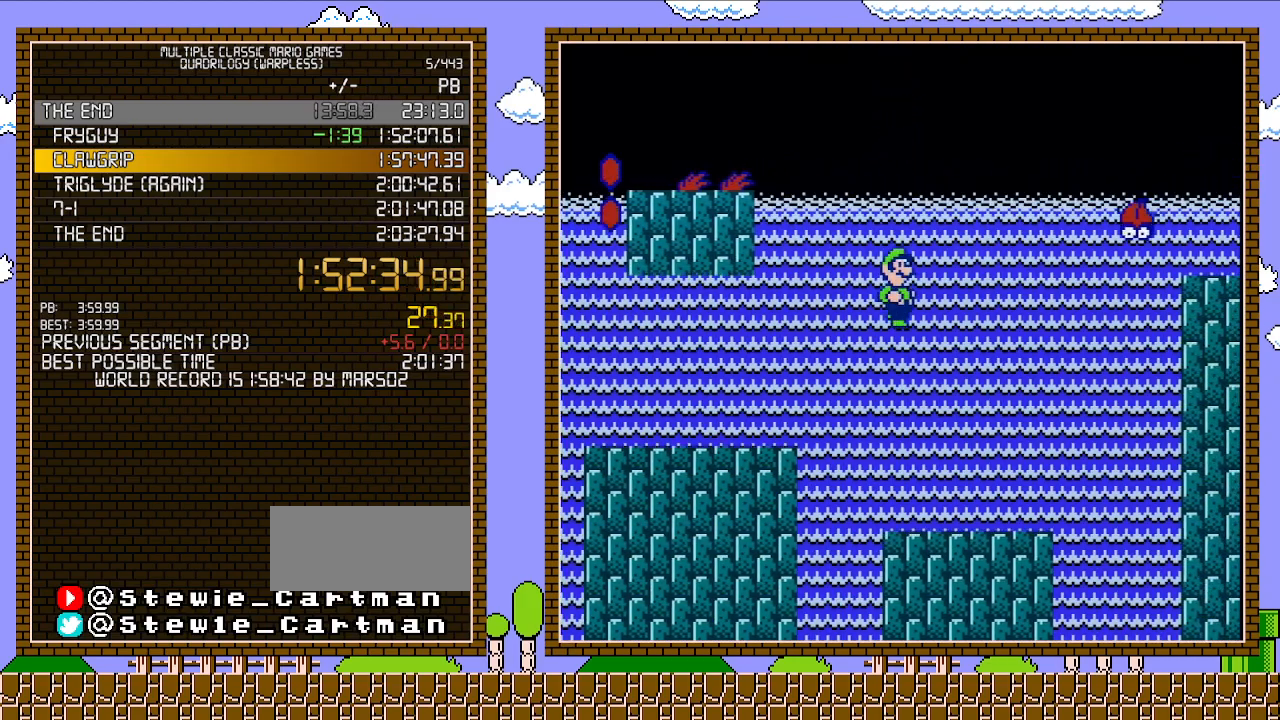
{"buttons": ["A", "B", "DPAD_RIGHT"], "events": [[67, "DPAD_UP", "up"]]}
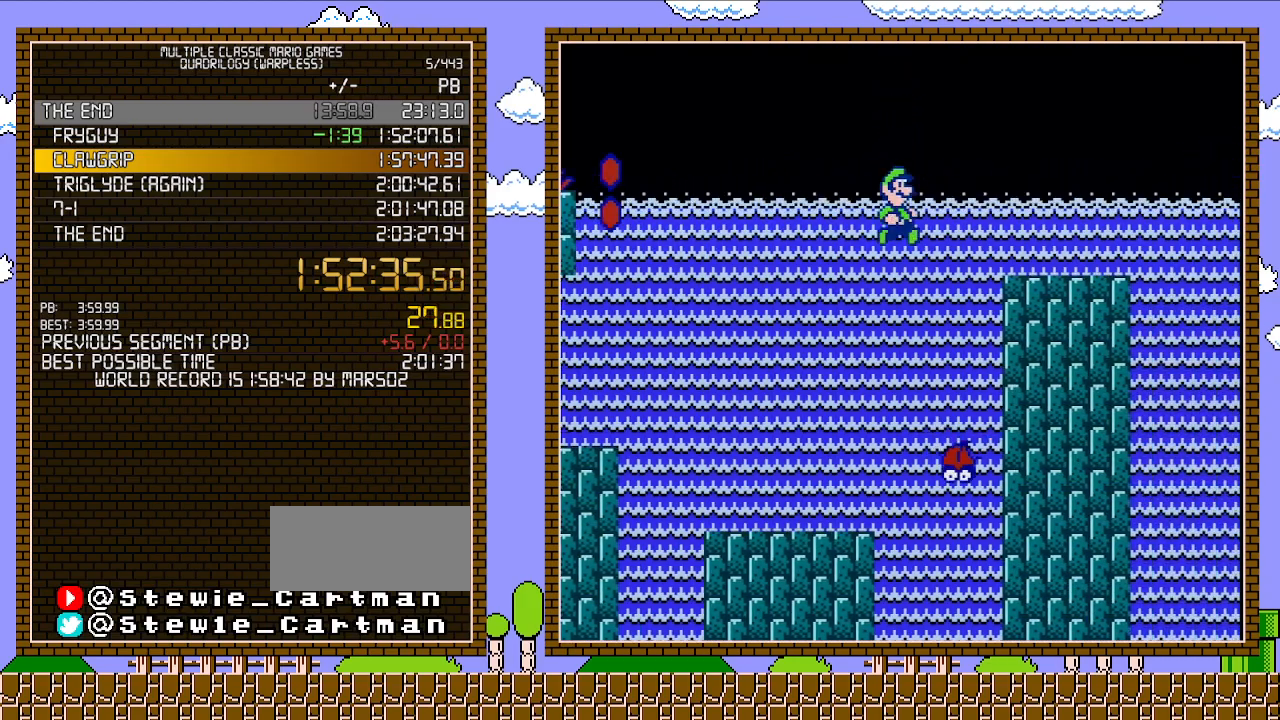
{"buttons": ["A", "B", "DPAD_RIGHT"], "events": [[317, "A", "up"], [450, "A", "down"]]}